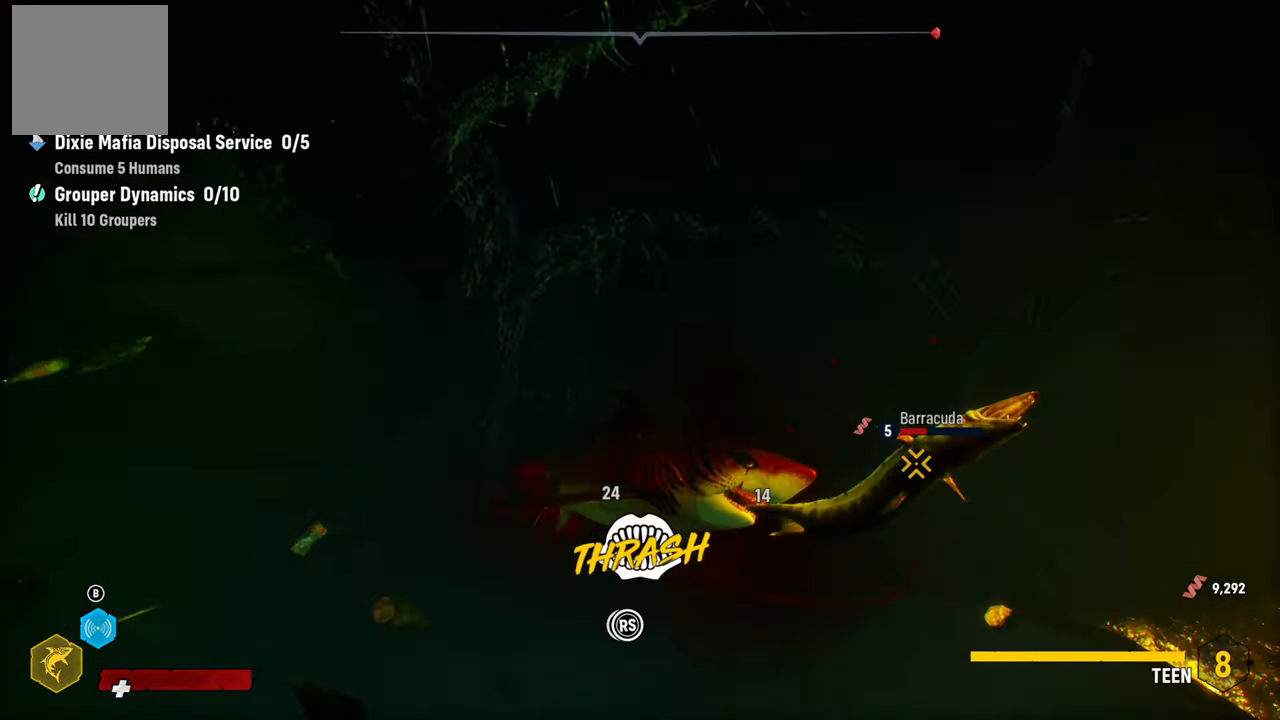
Gameplay with a controller (Xbox layout); each line is a JSON object with the inputs held at the frame after it (dt_ms = milliseconds from this image to that frame). "events" lists button and stick changes between this image and that frame as [ms after this image, input, new state], when the widget could be followed in between.
{"dt_ms": 500, "buttons": ["R2"], "left_stick": "center", "right_stick": "down-left", "events": [[20, "left_stick", "down"], [60, "right_stick", "up-right"], [160, "right_stick", "down-left"], [180, "left_stick", "center"], [300, "right_stick", "up-right"], [440, "right_stick", "down-left"]]}
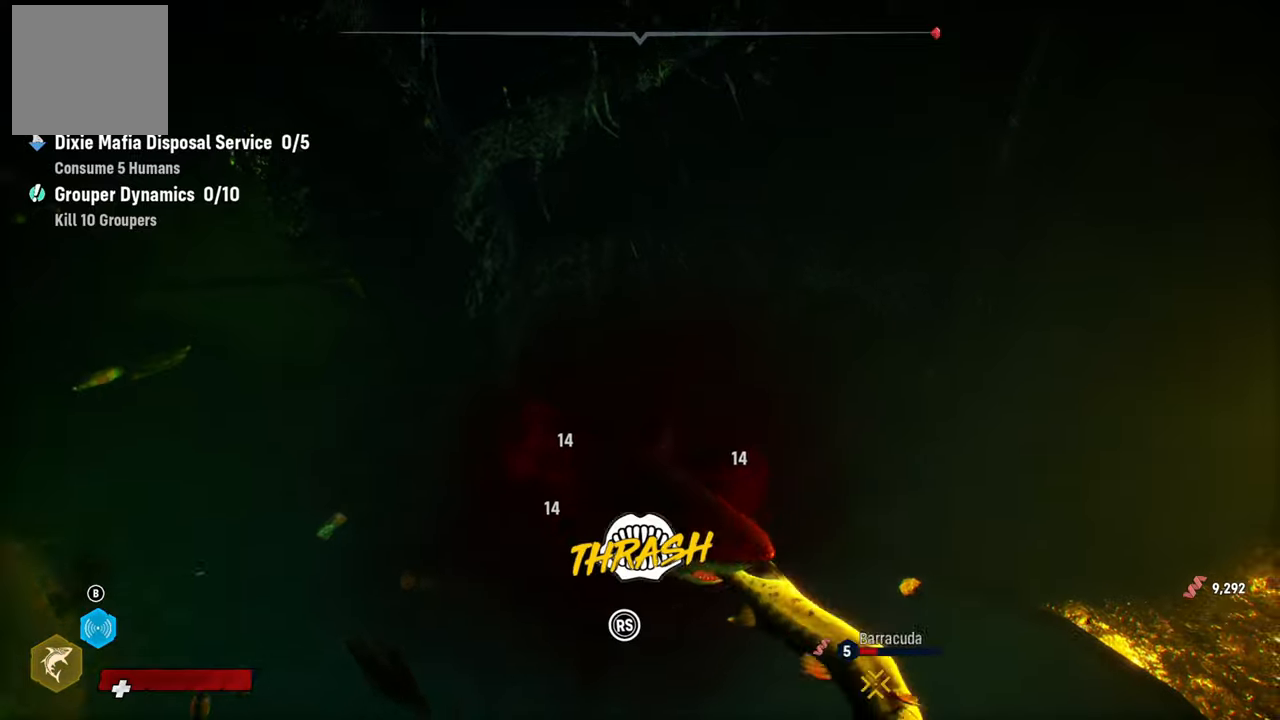
{"dt_ms": 500, "buttons": ["R2"], "left_stick": "center", "right_stick": "down-left", "events": [[80, "right_stick", "up-right"], [200, "right_stick", "down-left"], [340, "right_stick", "up-right"], [460, "right_stick", "down-left"]]}
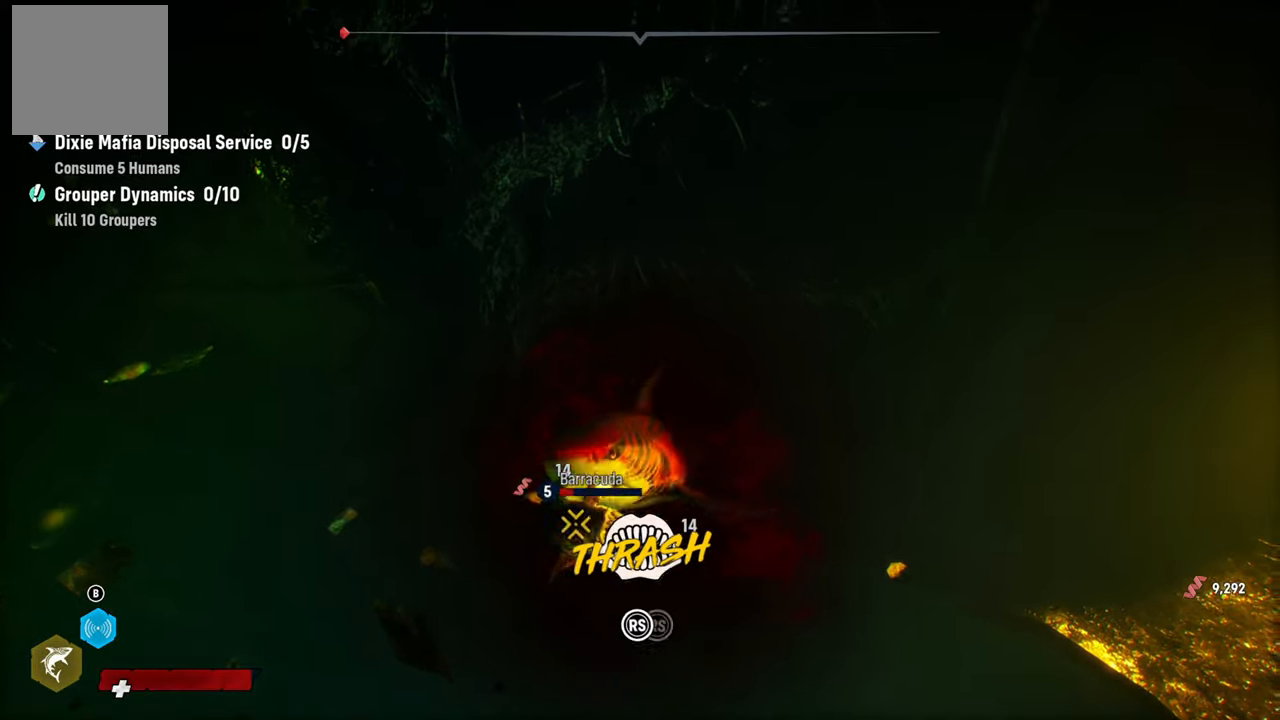
{"dt_ms": 500, "buttons": ["R2"], "left_stick": "center", "right_stick": "down-left", "events": [[100, "right_stick", "up-right"], [240, "right_stick", "down-left"], [340, "right_stick", "up"], [440, "right_stick", "down-left"]]}
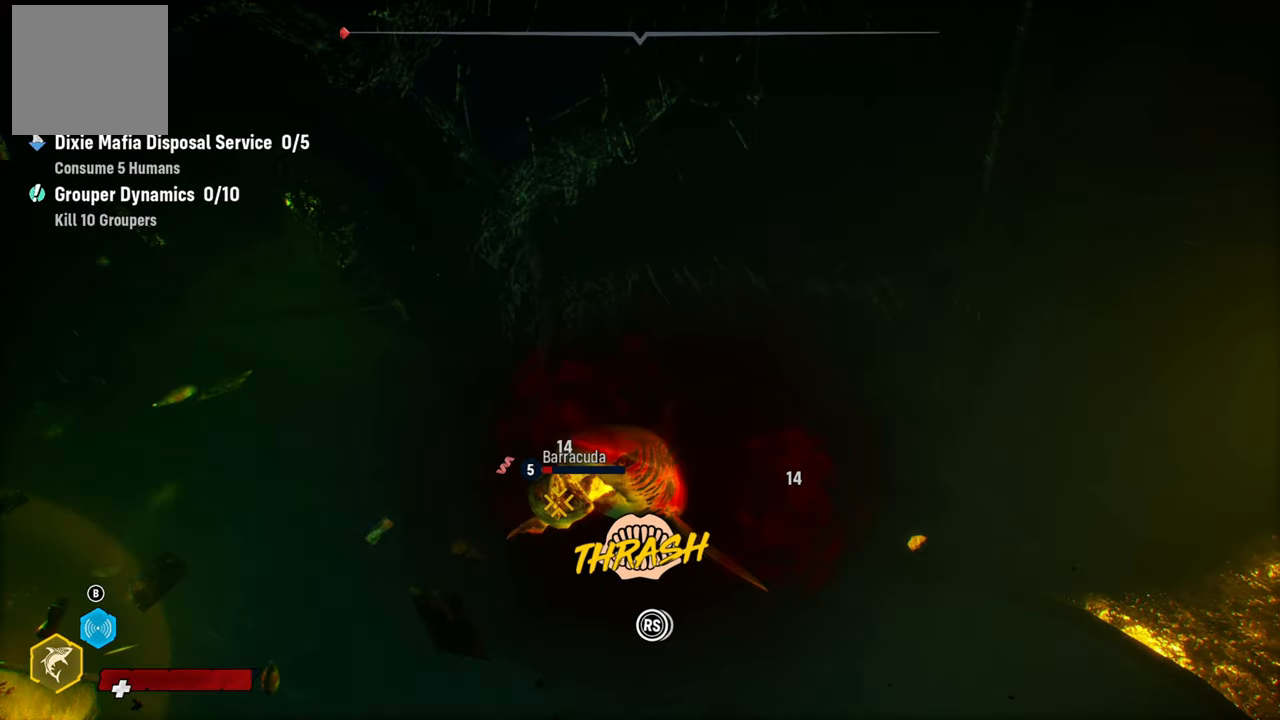
{"dt_ms": 500, "buttons": ["R2"], "left_stick": "center", "right_stick": "down-left", "events": [[100, "right_stick", "up-right"], [220, "right_stick", "down-left"], [340, "right_stick", "up-right"], [460, "right_stick", "down-left"]]}
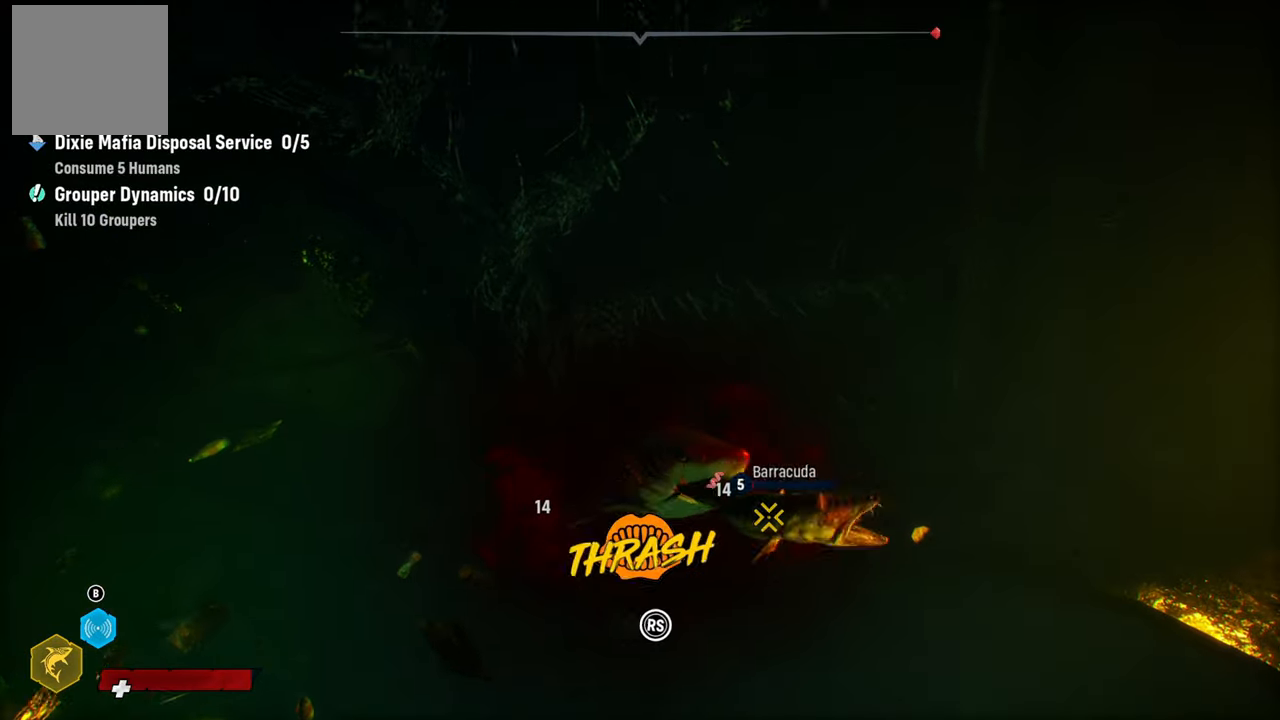
{"dt_ms": 500, "buttons": ["R2"], "left_stick": "center", "right_stick": "down-left", "events": [[100, "right_stick", "up-right"], [240, "right_stick", "down-left"], [360, "right_stick", "up-right"], [480, "right_stick", "down-left"]]}
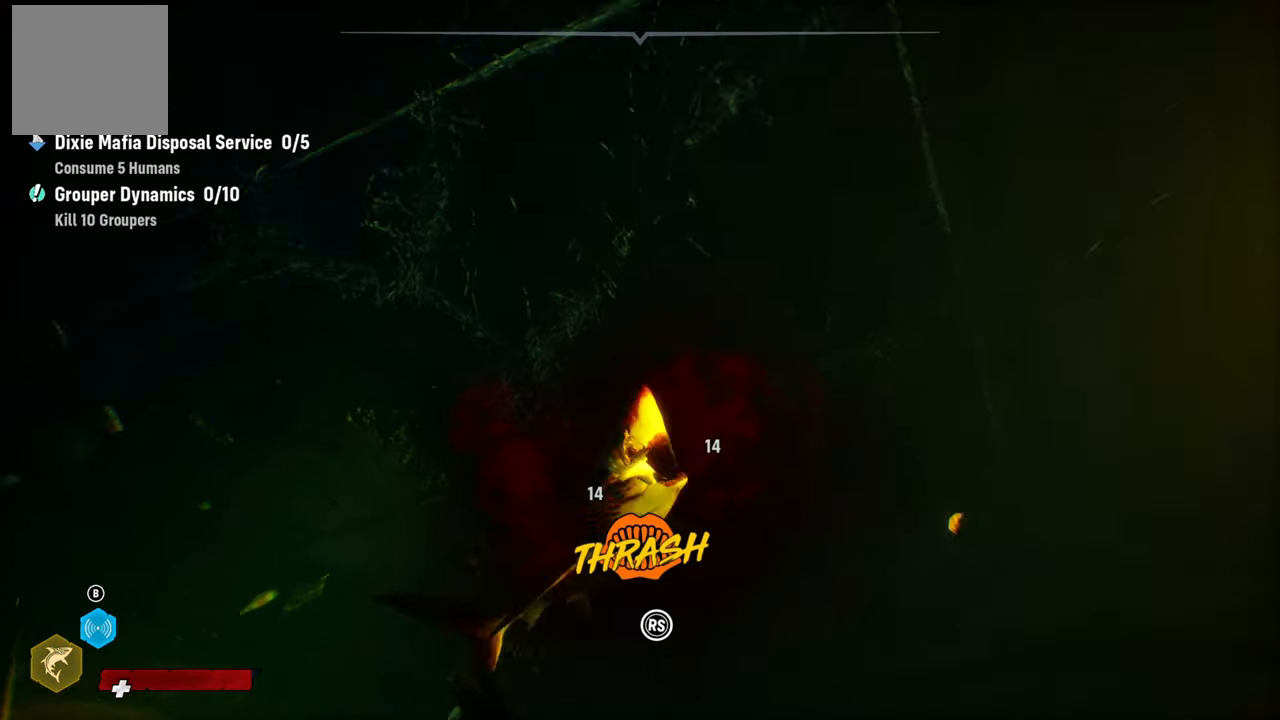
{"dt_ms": 500, "buttons": ["R2"], "left_stick": "center", "right_stick": "up-right", "events": [[120, "right_stick", "up-right"], [260, "right_stick", "down-left"], [380, "right_stick", "up-right"]]}
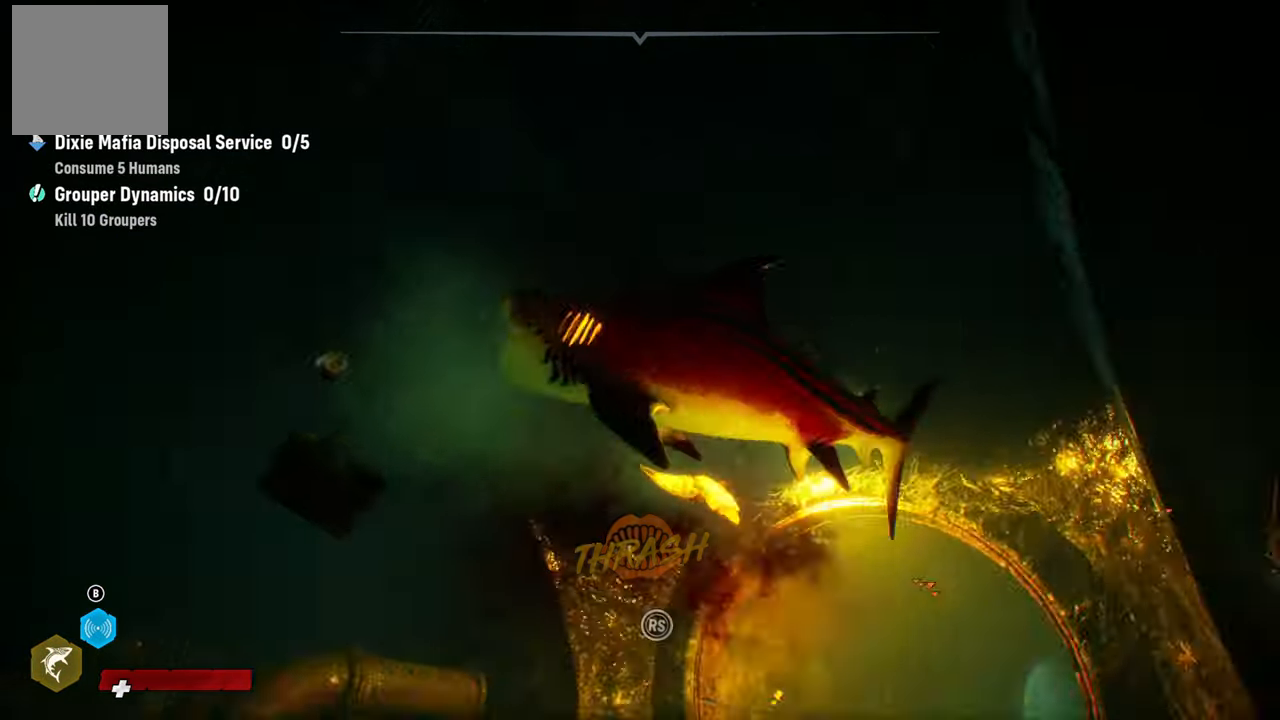
{"dt_ms": 500, "buttons": [], "left_stick": "center", "right_stick": "center", "events": [[20, "right_stick", "down-left"], [180, "right_stick", "center"], [300, "R2", "up"]]}
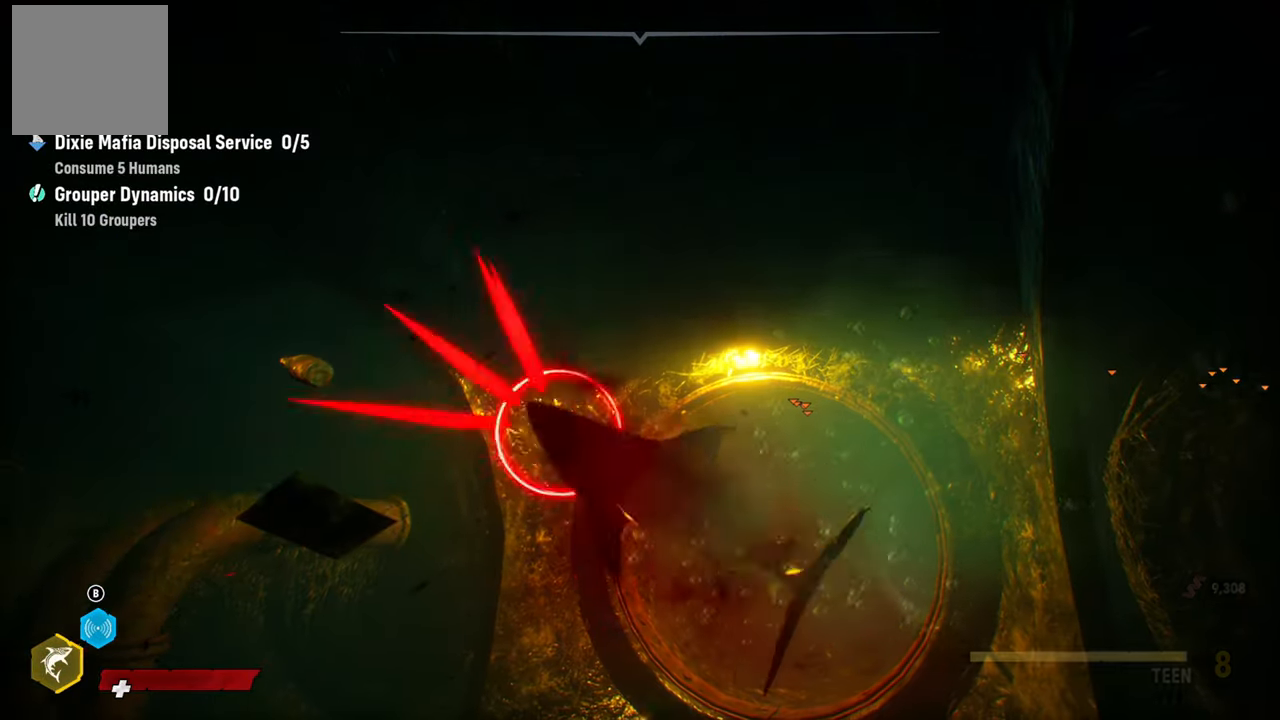
{"dt_ms": 500, "buttons": [], "left_stick": "center", "right_stick": "down", "events": [[480, "right_stick", "down"]]}
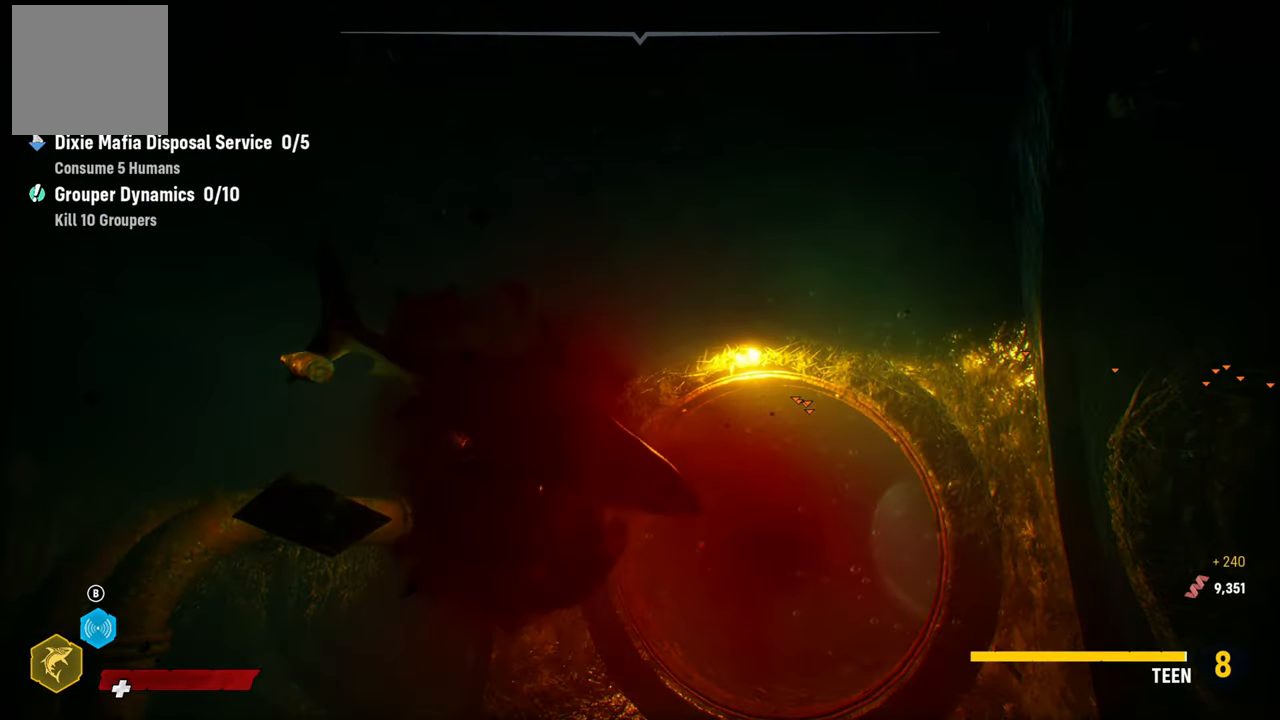
{"dt_ms": 500, "buttons": [], "left_stick": "center", "right_stick": "center", "events": [[60, "left_stick", "up"], [220, "right_stick", "center"], [480, "left_stick", "center"]]}
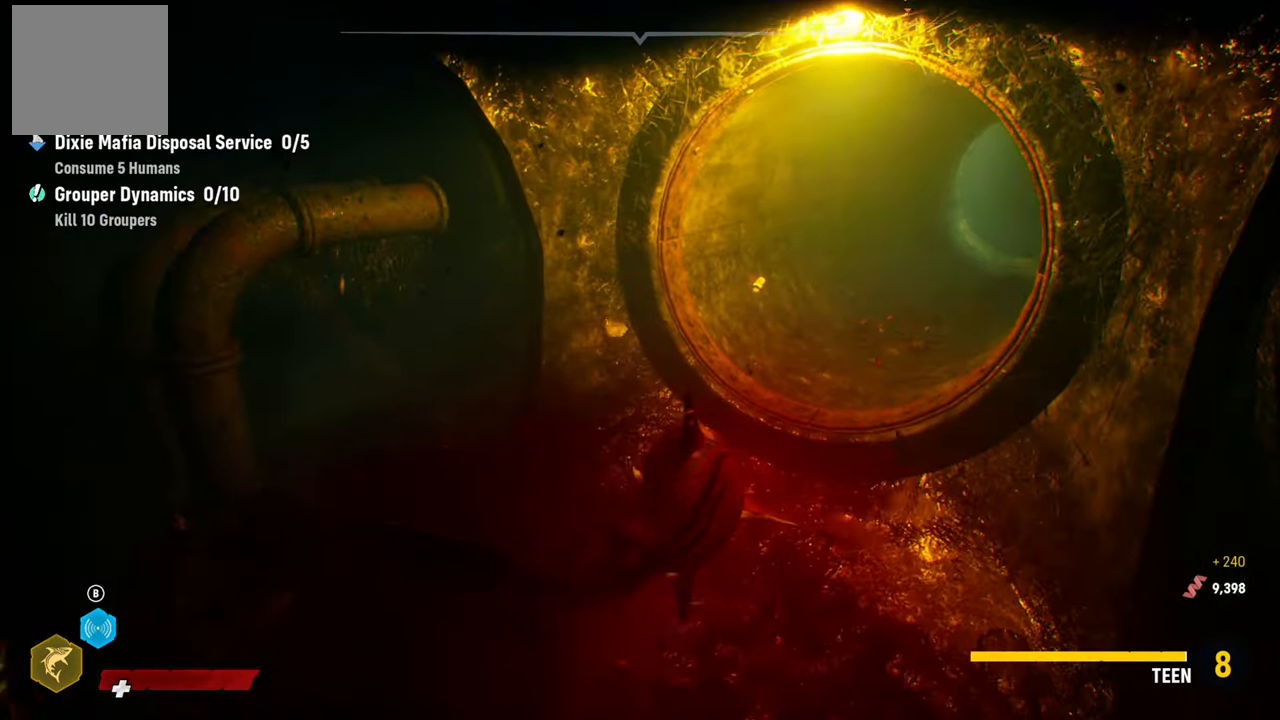
{"dt_ms": 500, "buttons": [], "left_stick": "center", "right_stick": "center", "events": [[220, "B", "down"], [340, "B", "up"]]}
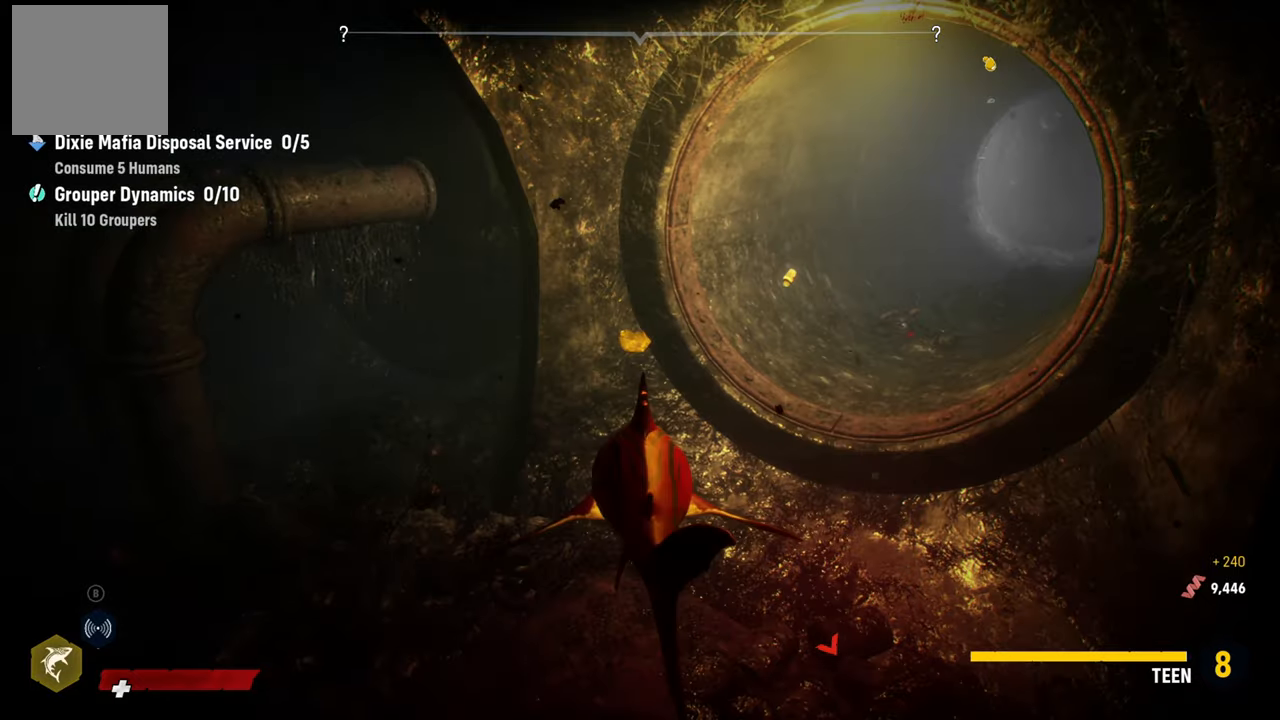
{"dt_ms": 1000, "buttons": [], "left_stick": "center", "right_stick": "left"}
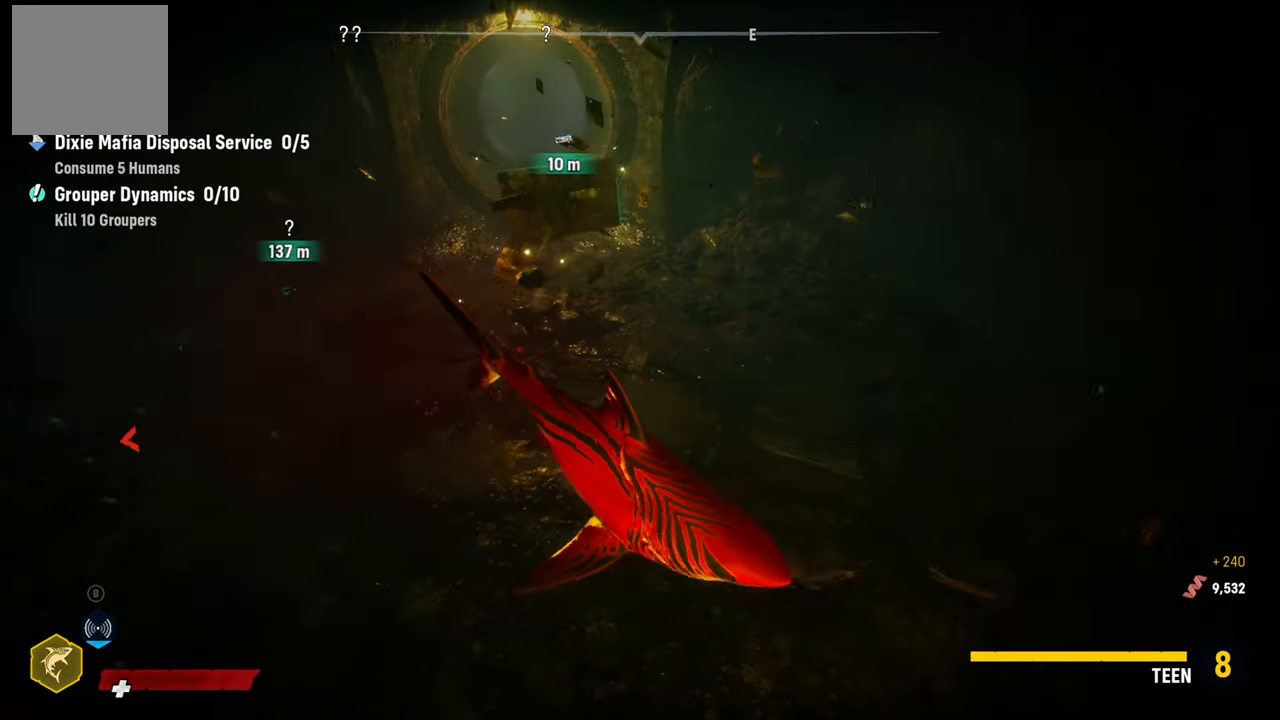
{"dt_ms": 500, "buttons": [], "left_stick": "center", "right_stick": "center", "events": [[420, "right_stick", "center"]]}
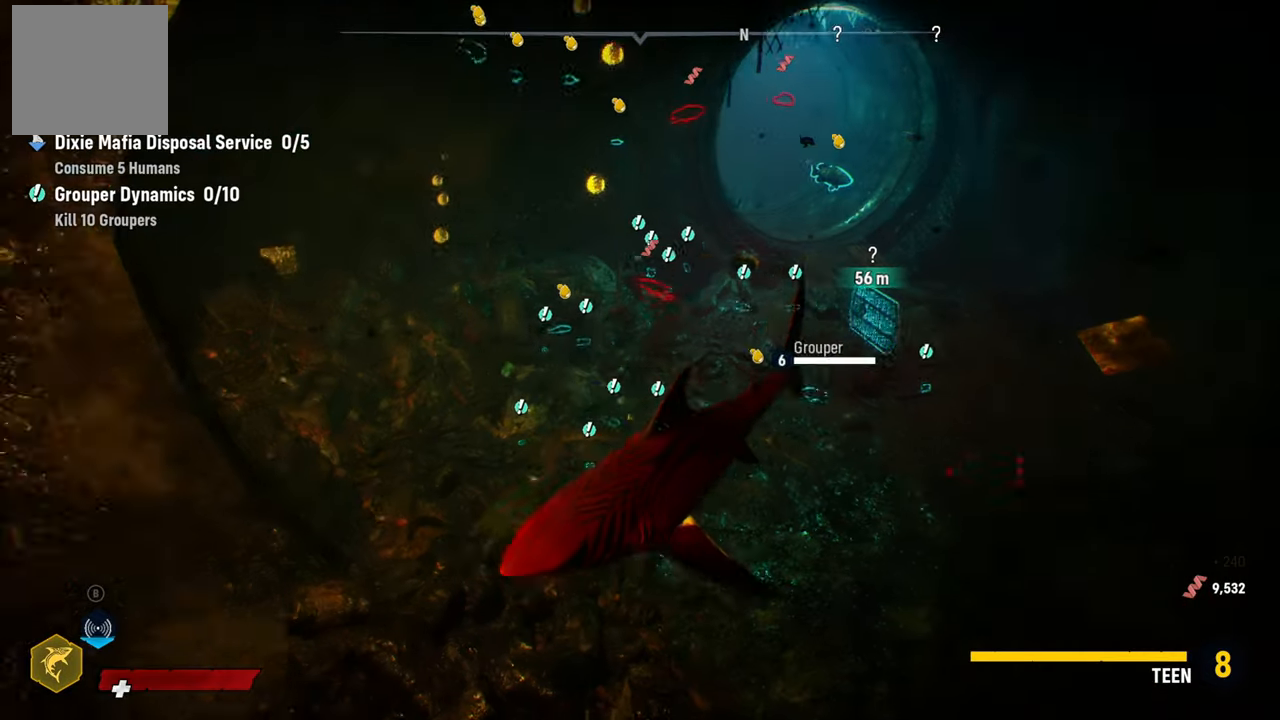
{"dt_ms": 500, "buttons": [], "left_stick": "center", "right_stick": "up-right", "events": [[280, "right_stick", "right"], [460, "right_stick", "up-right"]]}
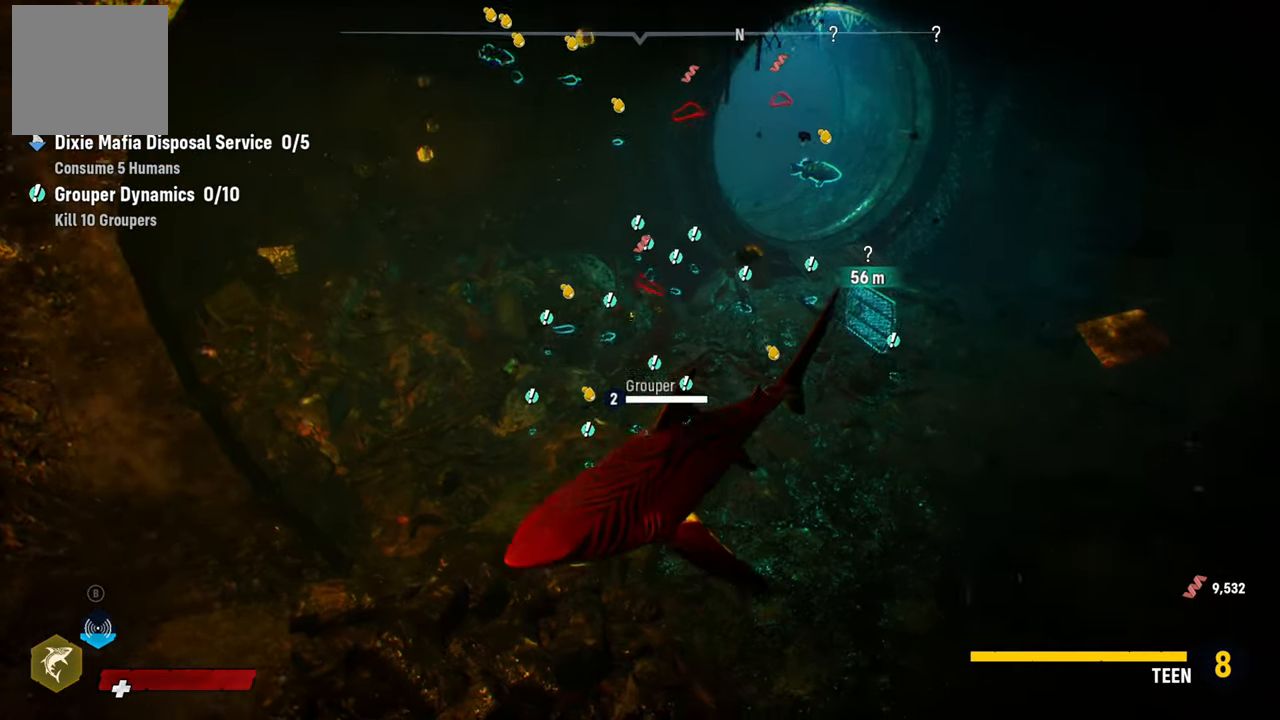
{"dt_ms": 500, "buttons": [], "left_stick": "center", "right_stick": "center", "events": [[220, "right_stick", "center"]]}
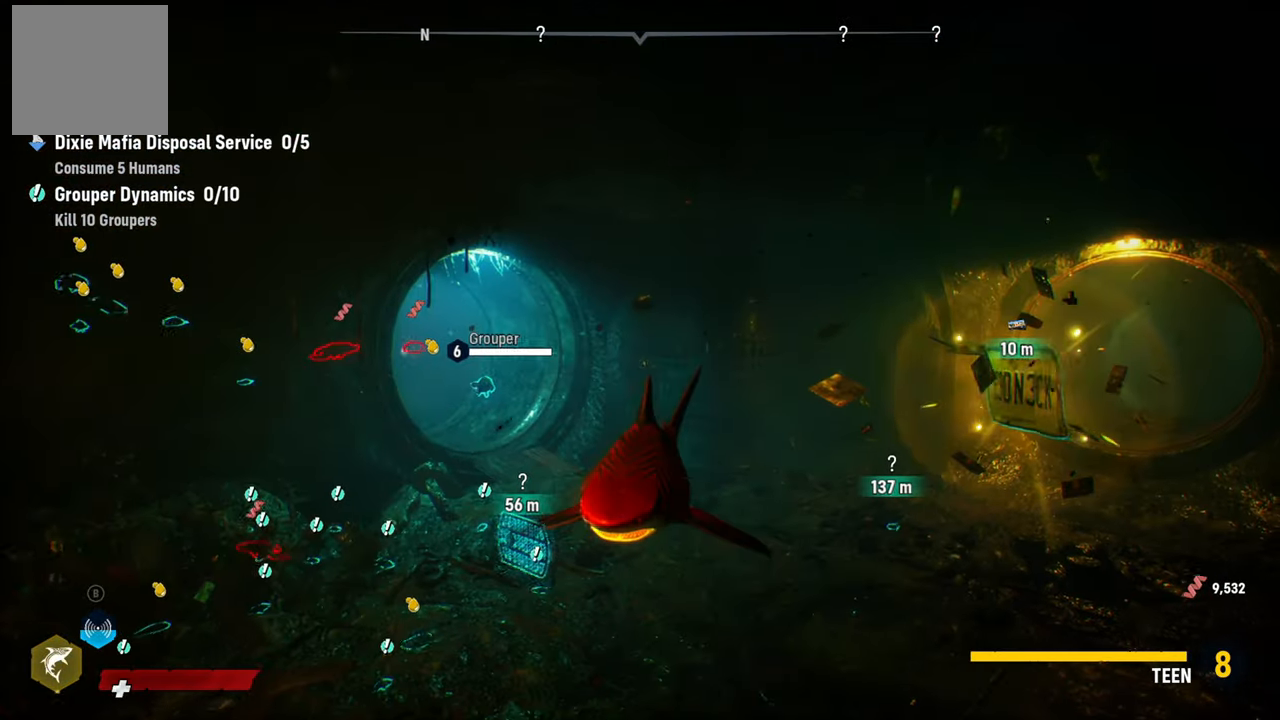
{"dt_ms": 500, "buttons": ["L2"], "left_stick": "center", "right_stick": "center", "events": [[100, "L2", "down"]]}
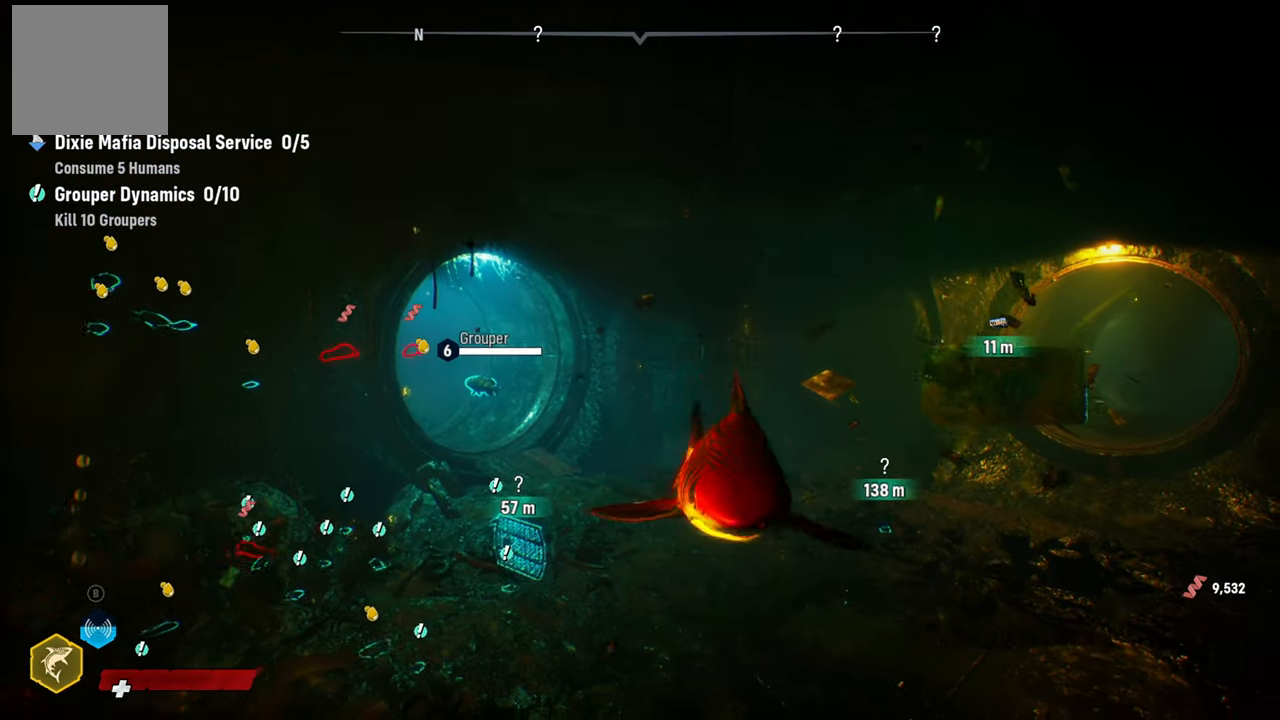
{"dt_ms": 500, "buttons": [], "left_stick": "up-left", "right_stick": "center", "events": [[240, "left_stick", "up-left"], [400, "L2", "up"]]}
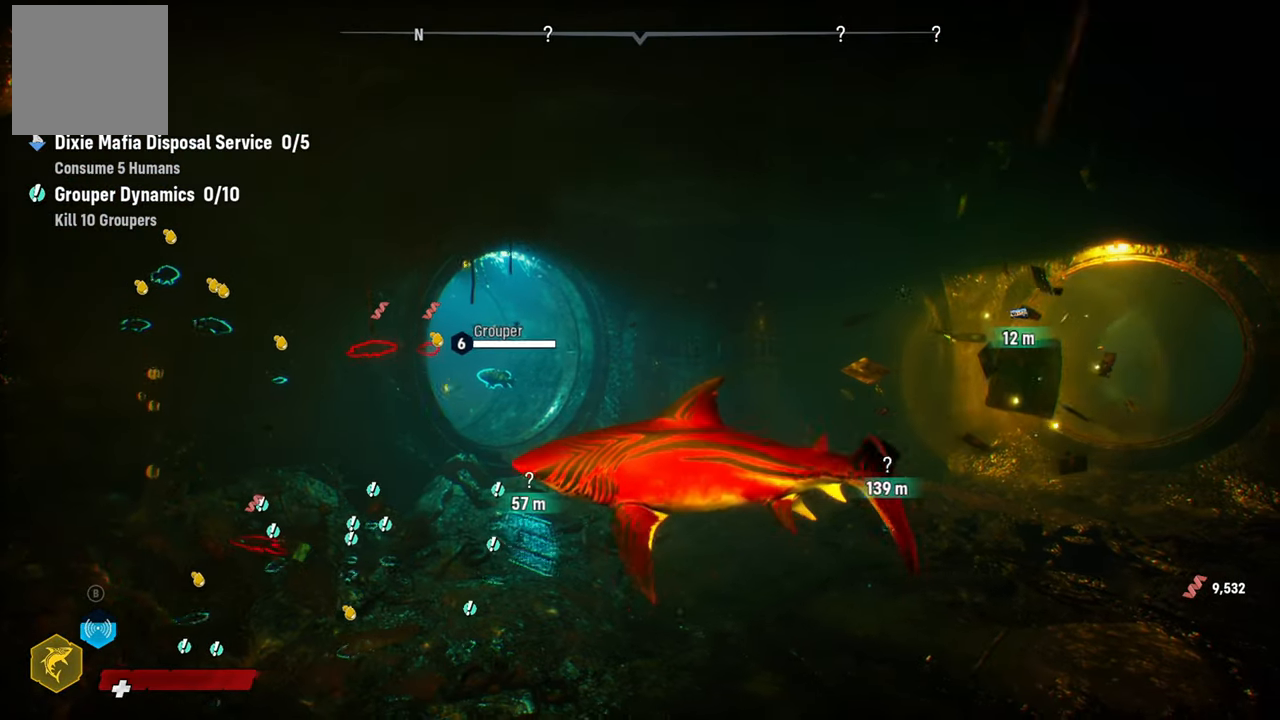
{"dt_ms": 500, "buttons": ["R2"], "left_stick": "up", "right_stick": "center", "events": [[120, "left_stick", "up"], [460, "R2", "down"]]}
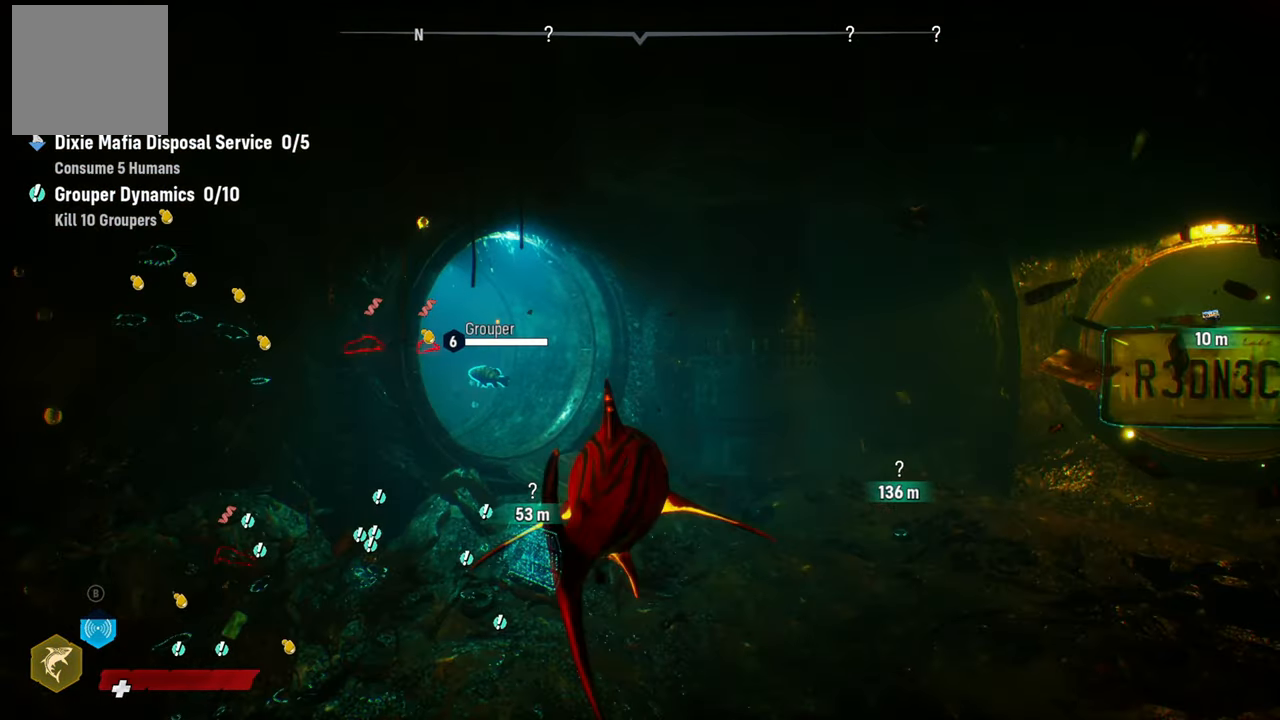
{"dt_ms": 500, "buttons": ["L2"], "left_stick": "up", "right_stick": "center", "events": [[320, "R2", "up"], [340, "L2", "down"]]}
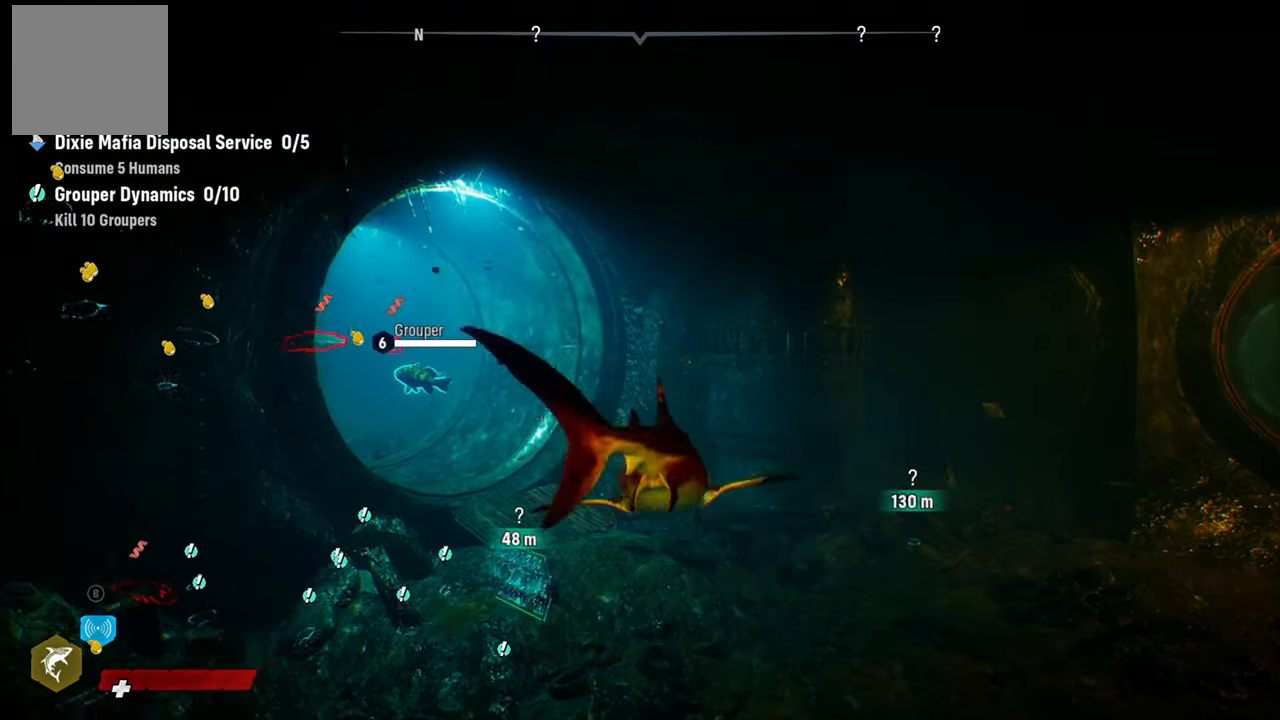
{"dt_ms": 500, "buttons": ["L2"], "left_stick": "up", "right_stick": "center", "events": []}
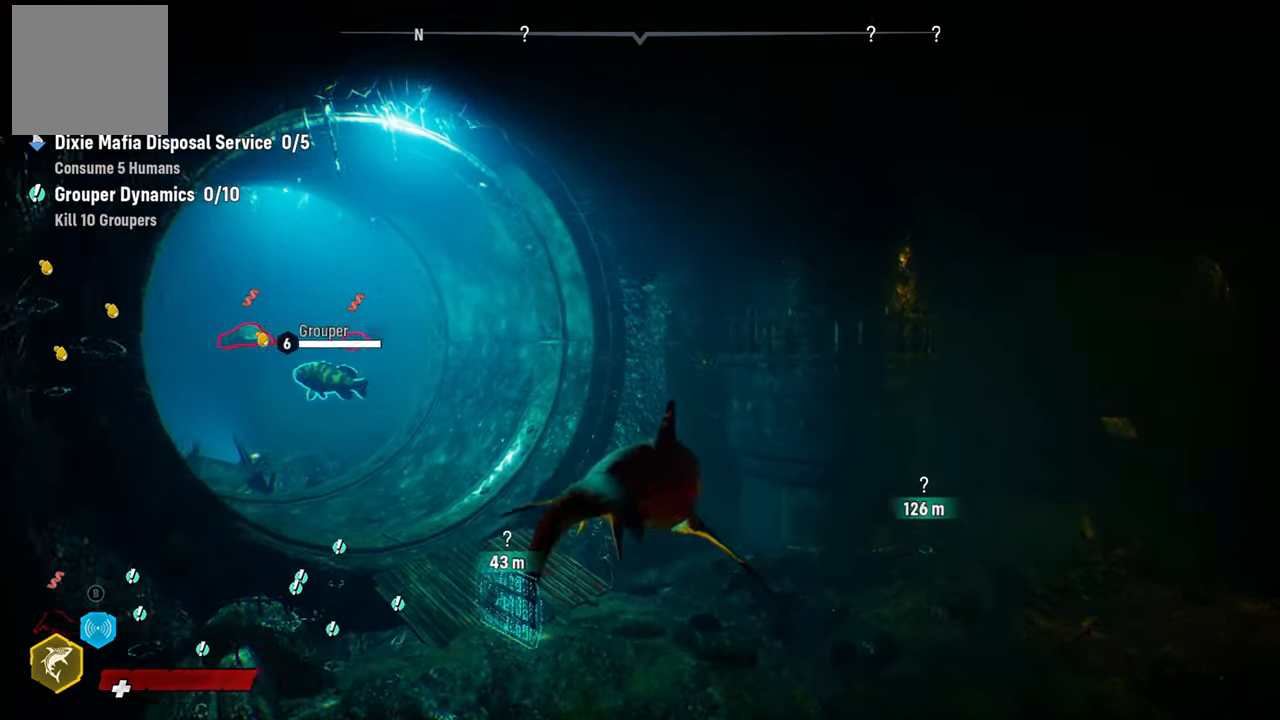
{"dt_ms": 500, "buttons": [], "left_stick": "center", "right_stick": "center", "events": [[40, "left_stick", "center"], [80, "L2", "up"], [140, "right_stick", "left"], [360, "right_stick", "center"]]}
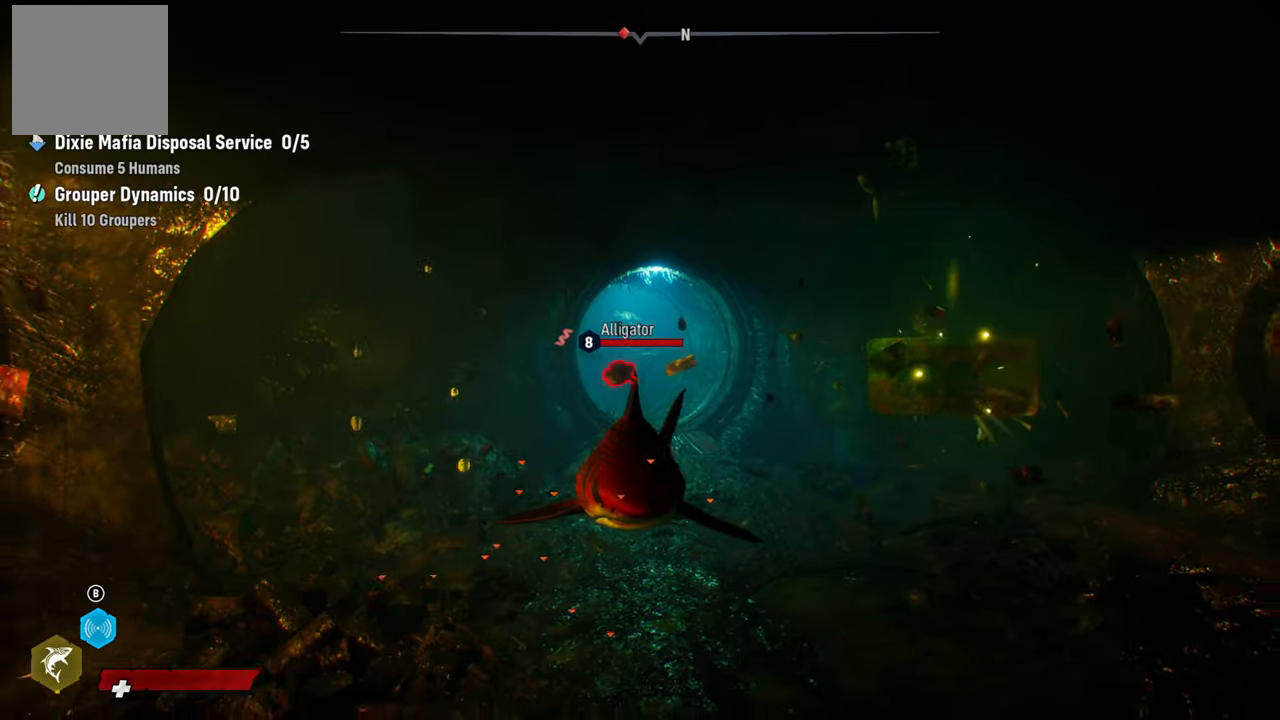
{"dt_ms": 500, "buttons": ["L2"], "left_stick": "up", "right_stick": "center", "events": [[240, "left_stick", "up"], [260, "L2", "down"]]}
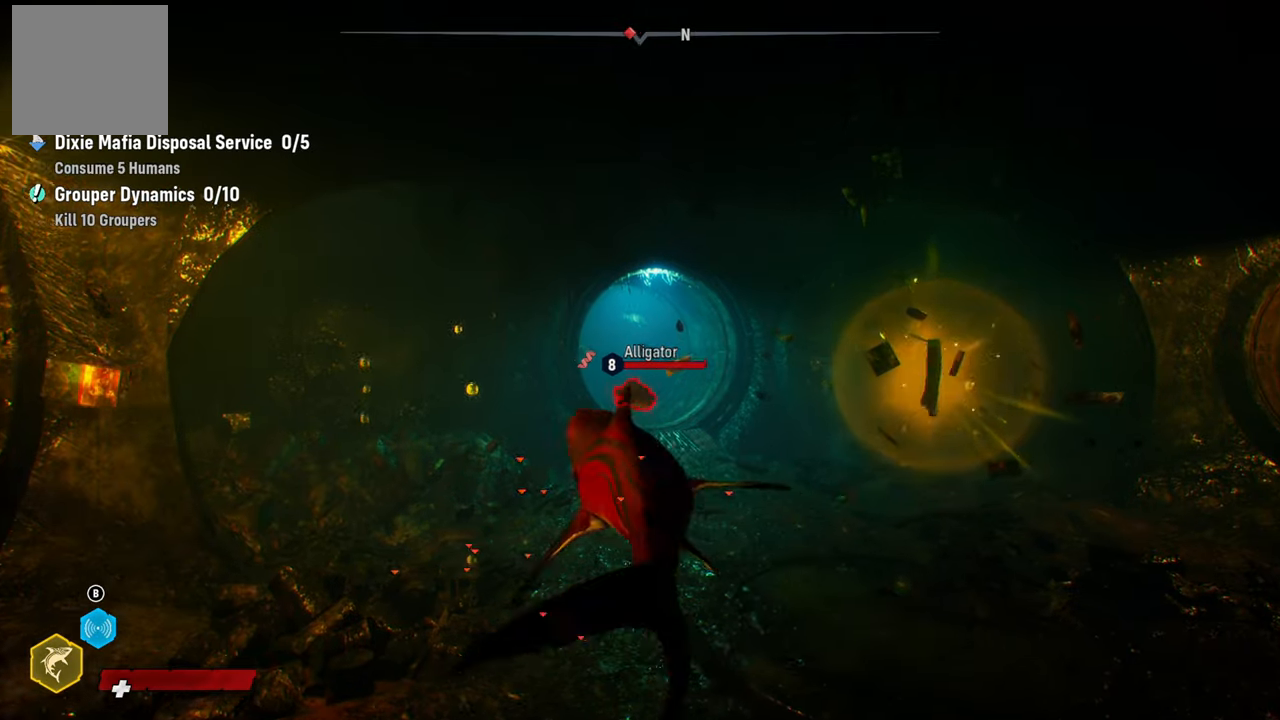
{"dt_ms": 500, "buttons": ["L2"], "left_stick": "up", "right_stick": "center", "events": []}
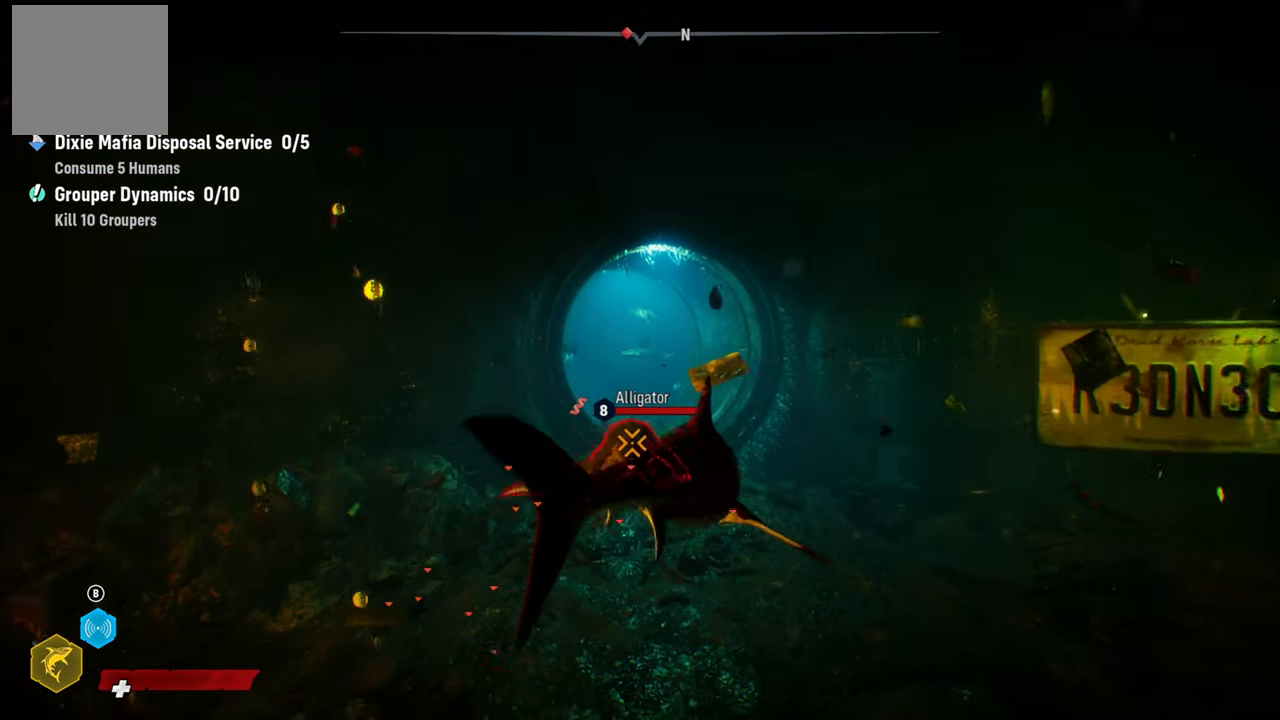
{"dt_ms": 500, "buttons": ["R2"], "left_stick": "down-right", "right_stick": "center", "events": [[60, "R2", "down"], [280, "L2", "up"], [280, "R2", "up"], [280, "left_stick", "center"], [340, "left_stick", "down"], [340, "right_stick", "up-right"], [360, "R2", "down"], [400, "left_stick", "down-right"], [480, "right_stick", "center"]]}
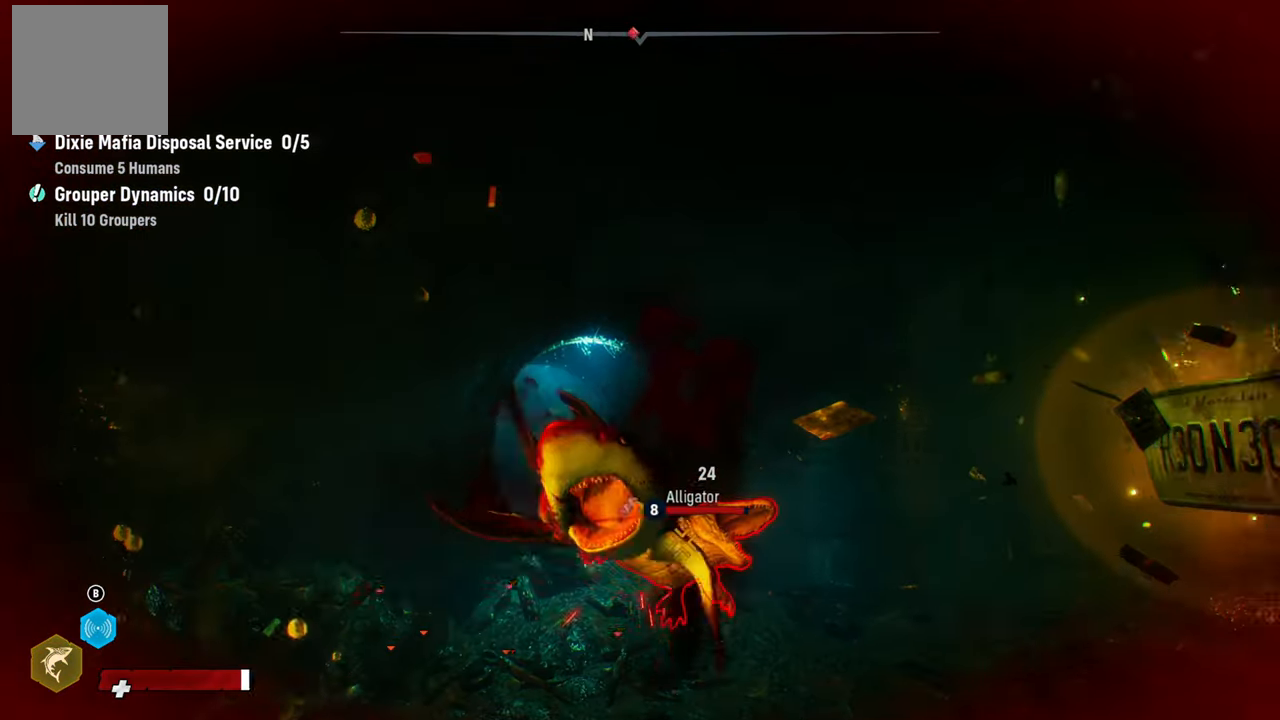
{"dt_ms": 500, "buttons": [], "left_stick": "up-left", "right_stick": "center", "events": [[60, "R2", "up"], [100, "R2", "down"], [120, "right_stick", "up-right"], [180, "A", "down"], [220, "R2", "up"], [220, "right_stick", "center"], [240, "A", "up"], [400, "left_stick", "down-left"], [460, "left_stick", "up-left"]]}
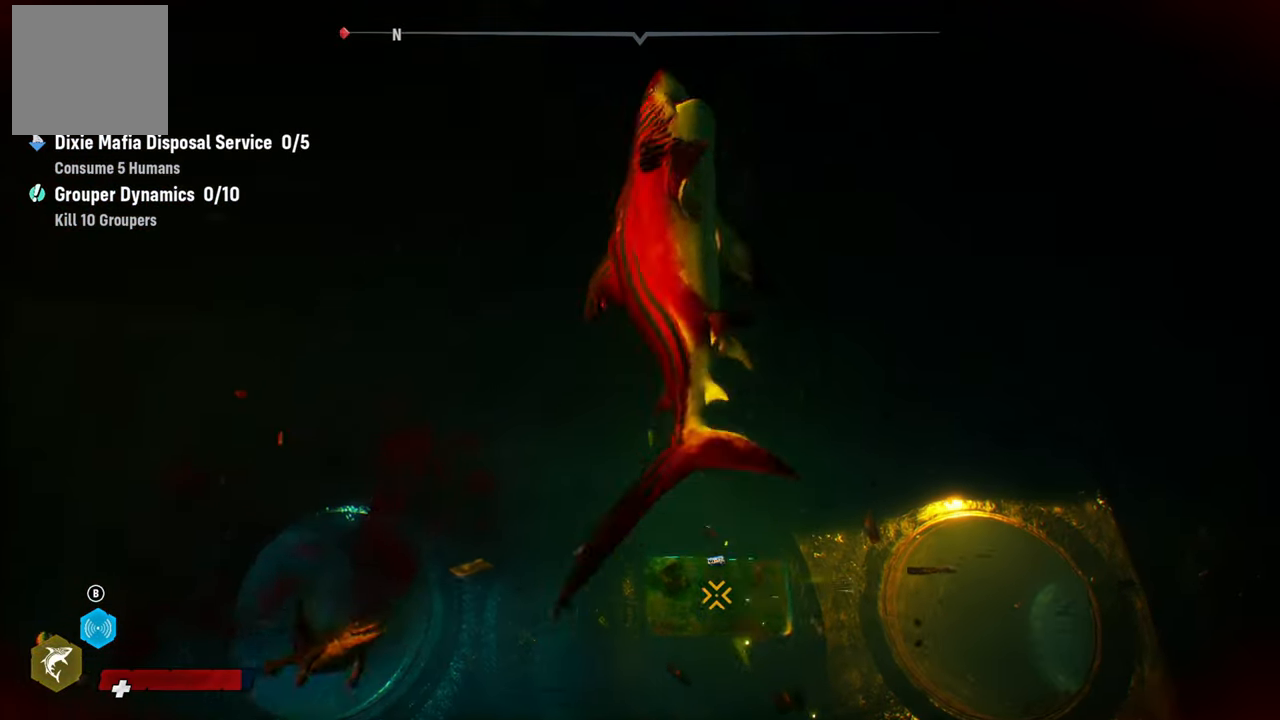
{"dt_ms": 500, "buttons": [], "left_stick": "up-left", "right_stick": "center", "events": [[80, "right_stick", "down-left"], [320, "left_stick", "down-right"], [400, "right_stick", "center"], [420, "left_stick", "center"], [480, "left_stick", "up-left"]]}
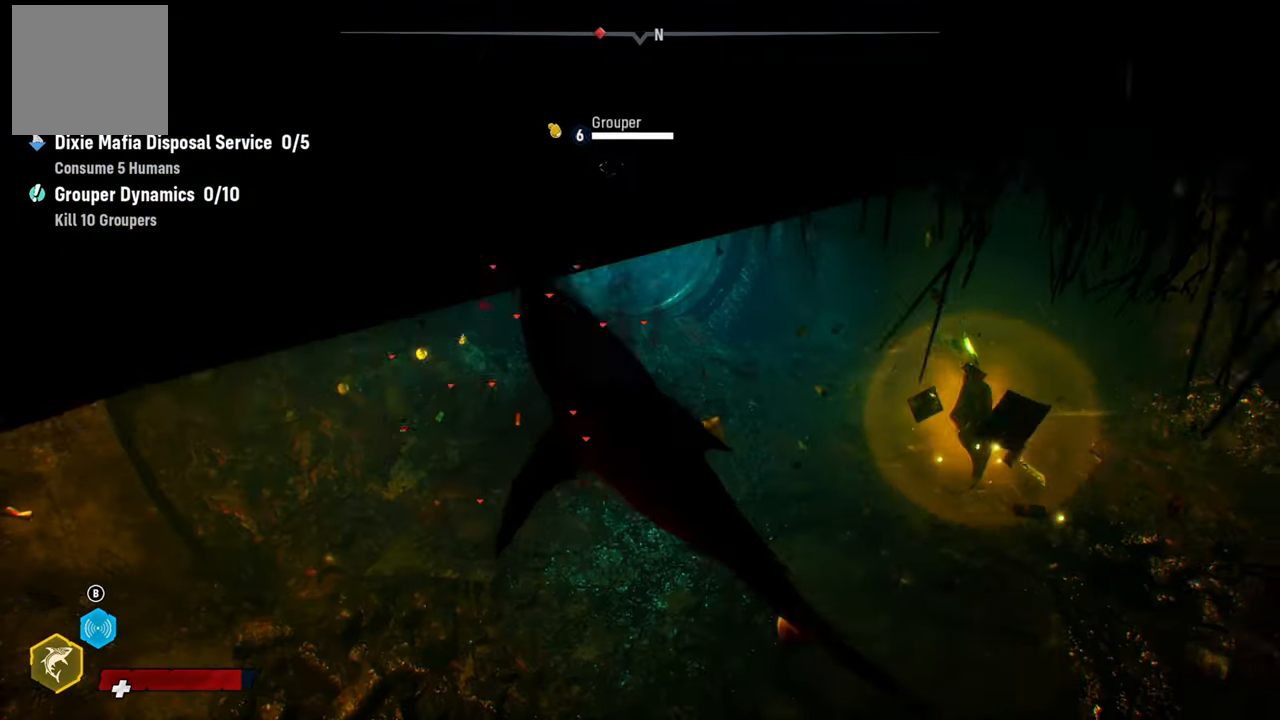
{"dt_ms": 500, "buttons": ["L2"], "left_stick": "up", "right_stick": "center", "events": [[140, "left_stick", "up"], [380, "L2", "down"]]}
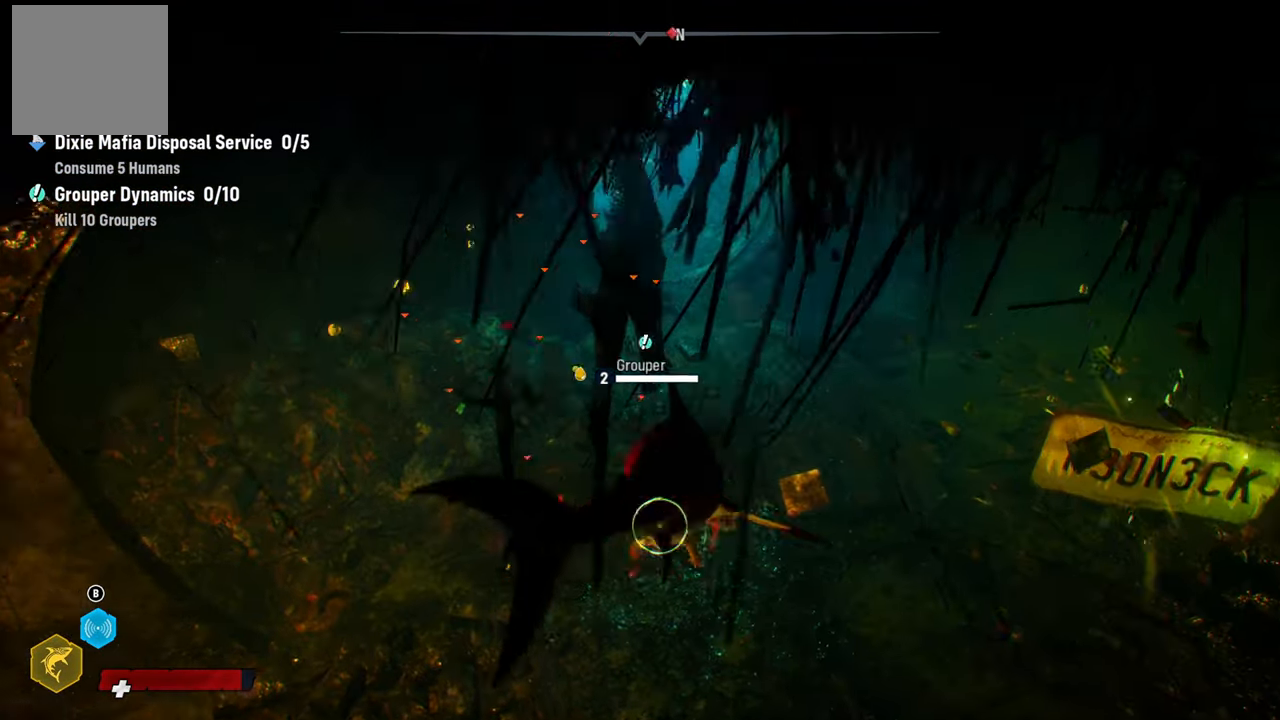
{"dt_ms": 500, "buttons": ["L2"], "left_stick": "up", "right_stick": "center", "events": [[80, "R1", "down"], [240, "R1", "up"], [360, "R1", "down"], [420, "R1", "up"]]}
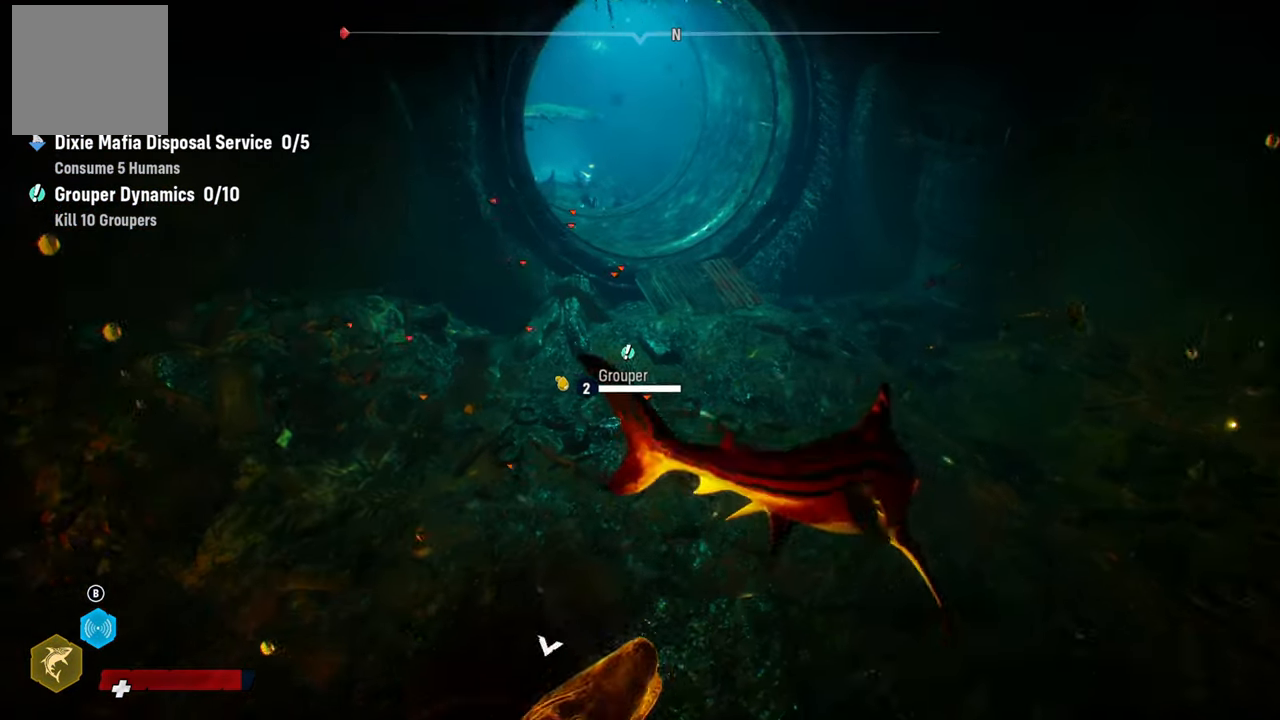
{"dt_ms": 500, "buttons": ["R1", "R2"], "left_stick": "left", "right_stick": "center", "events": [[60, "R1", "down"], [180, "R1", "up"], [340, "L2", "up"], [340, "left_stick", "up-left"], [420, "R1", "down"], [420, "R2", "down"], [440, "left_stick", "left"]]}
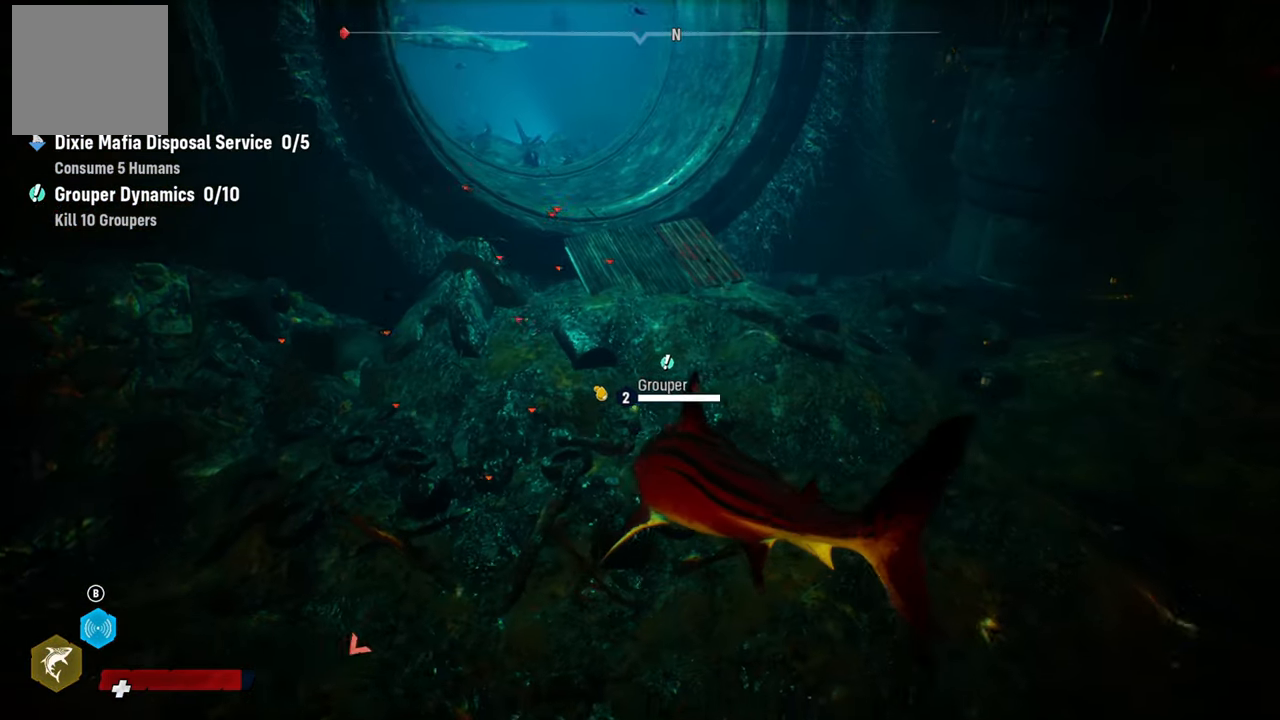
{"dt_ms": 500, "buttons": [], "left_stick": "down", "right_stick": "center"}